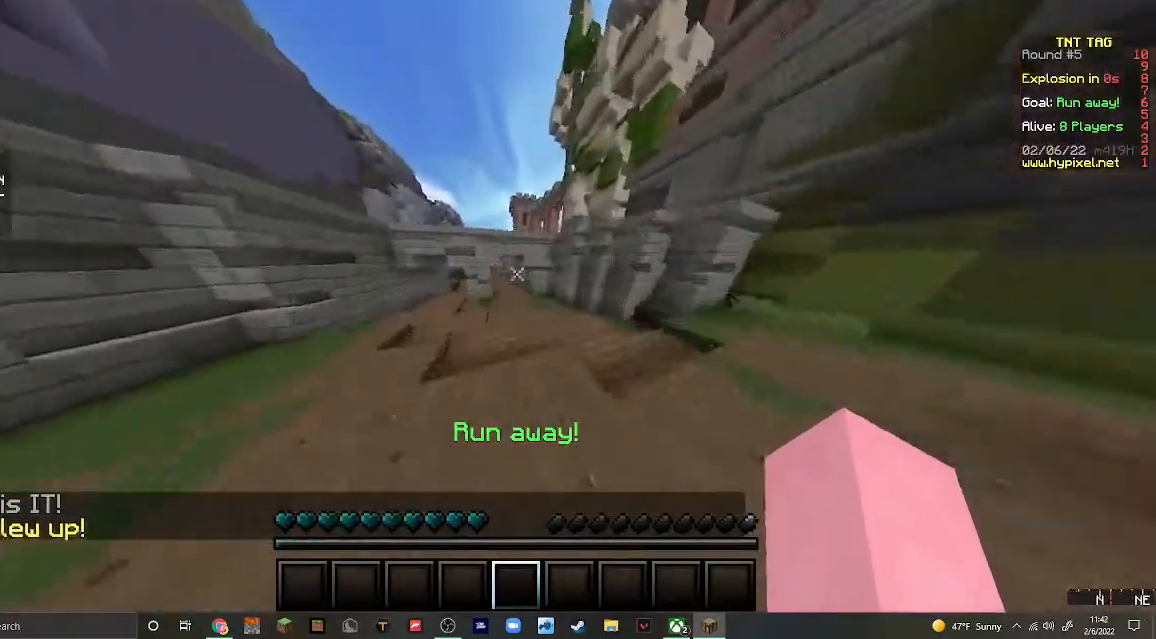
Gameplay with keyboard and mouse; each line is a JSON object with the keys and mouse buttons held at the frame after it. "events" lists presses ("down") and releases ("up") of "a", "d", "s", "w", "mouse_left" and "mouse_right" between this image and that frame as [ms after this image, input, new state], when the widget could be followed in between. "mouse_left", "mouse_right" = the "left", "right" buttons of the "mouse" list. No other keys are recorded. Fast repeated clicks can show as one long hold. Mouse movement is not recorded.
{"keys": ["w"], "mouse": [], "events": []}
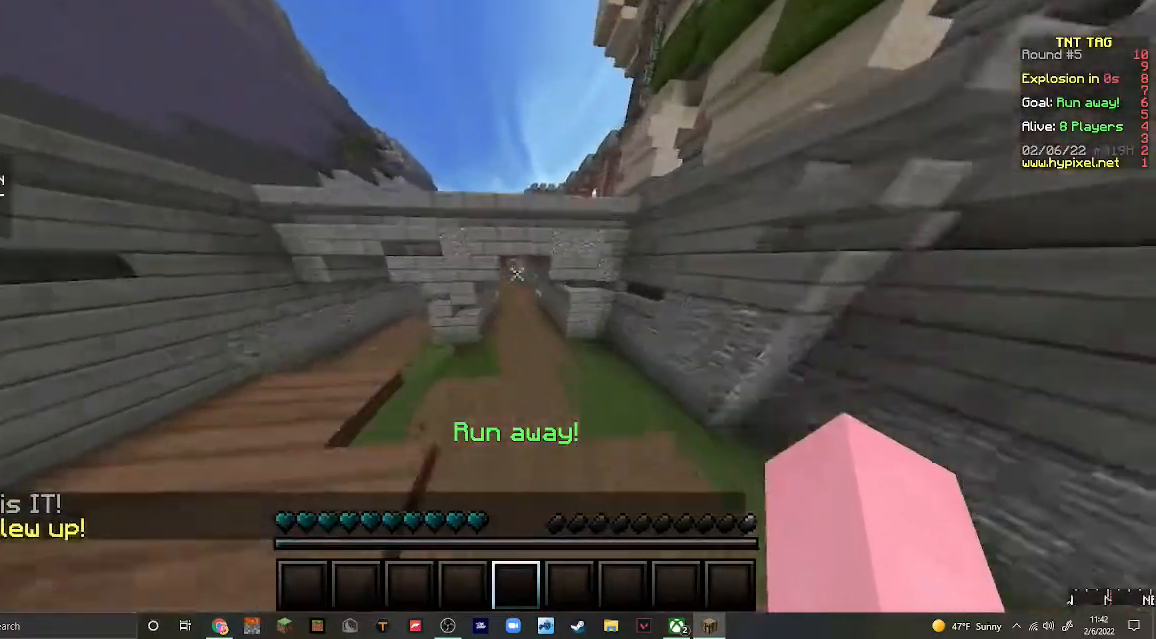
{"keys": ["w"], "mouse": [], "events": []}
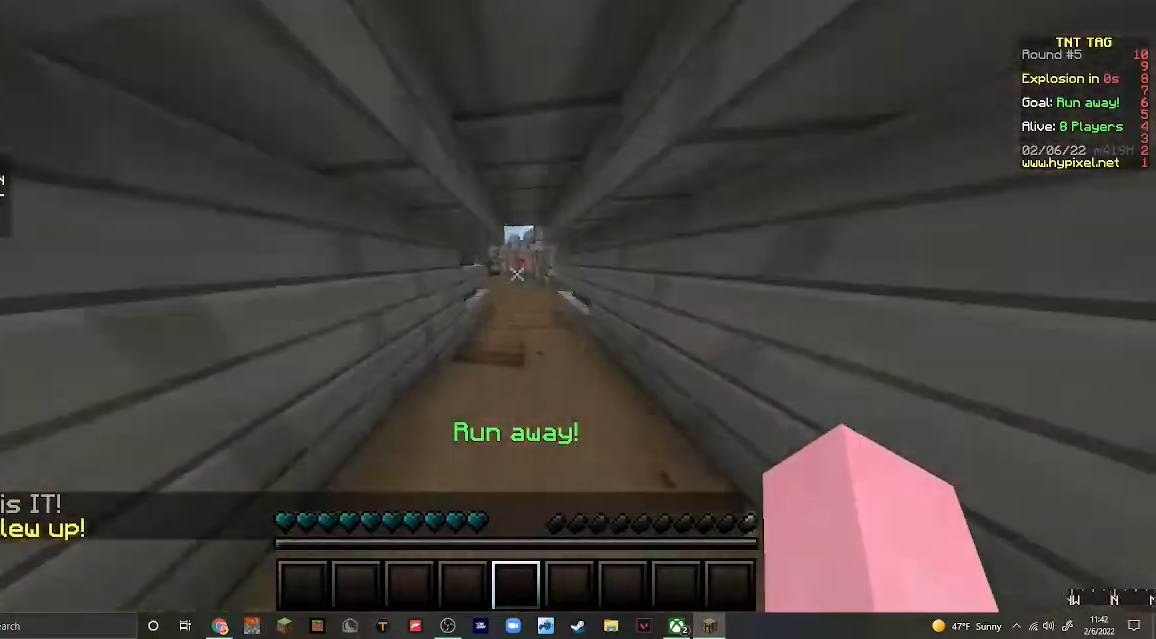
{"keys": ["w"], "mouse": [], "events": []}
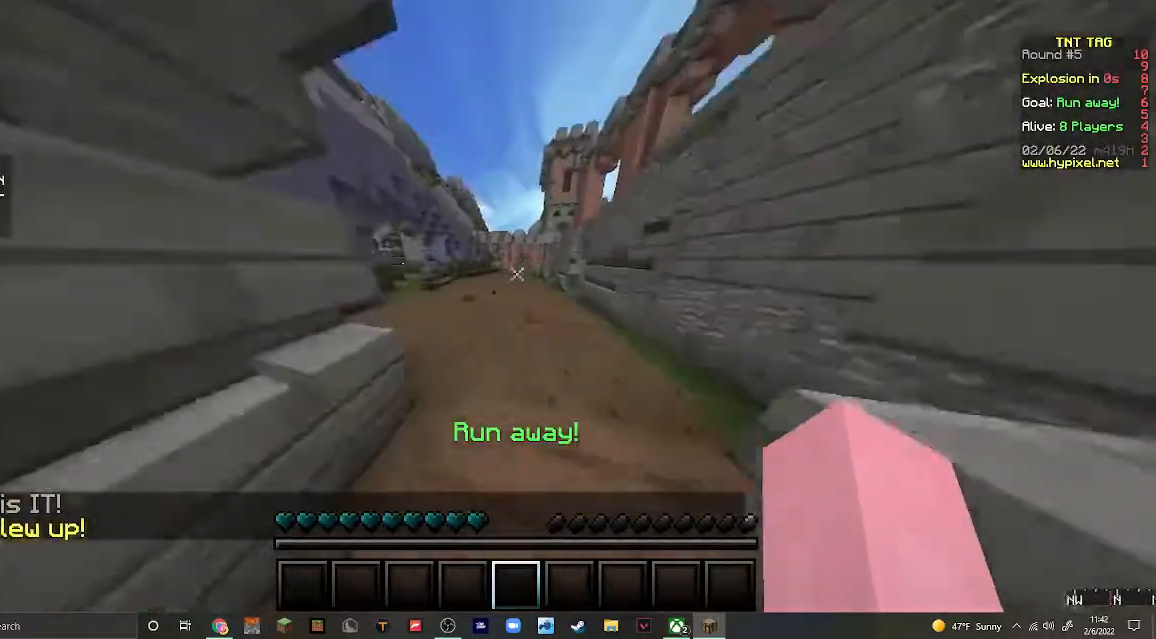
{"keys": ["w"], "mouse": [], "events": []}
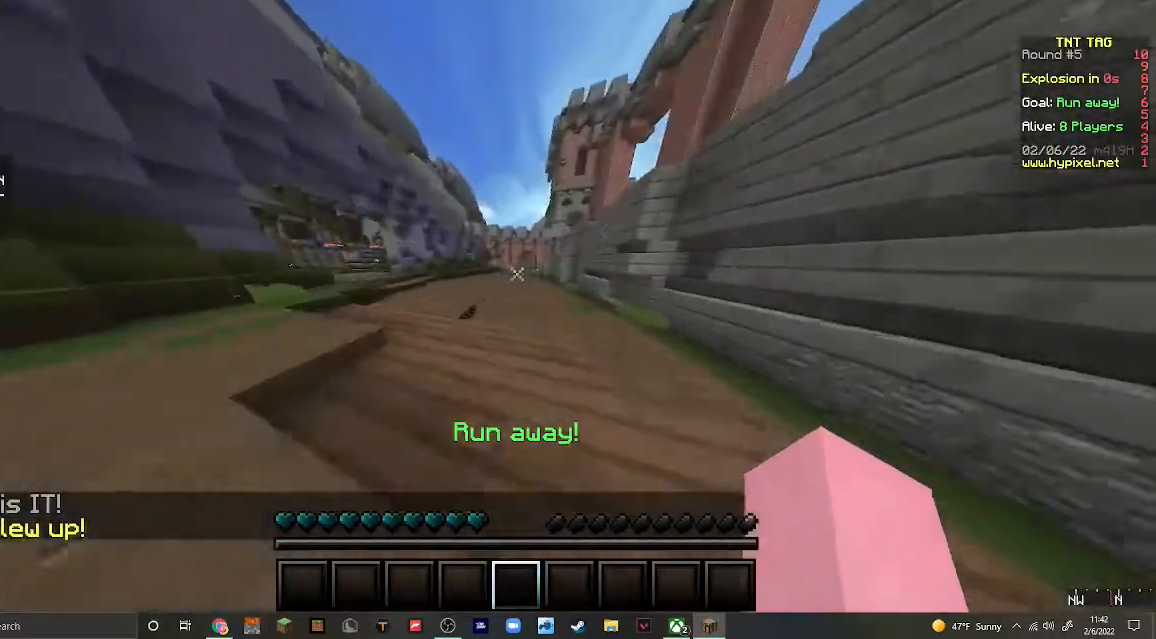
{"keys": ["w"], "mouse": [], "events": []}
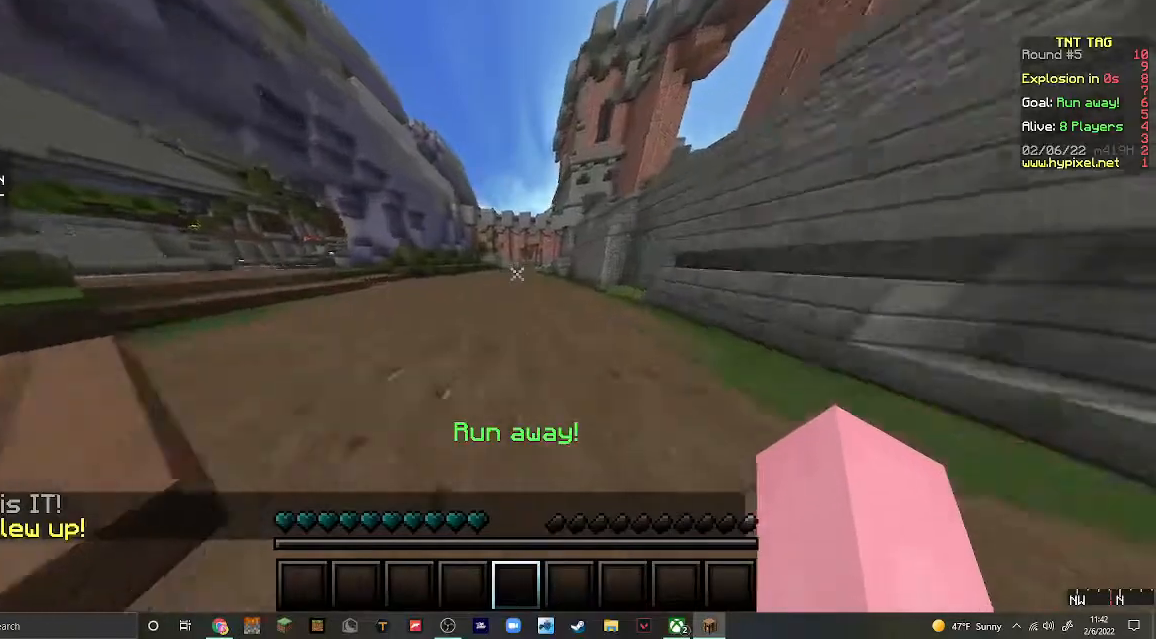
{"keys": ["a", "w"], "mouse": [], "events": [[200, "a", "down"]]}
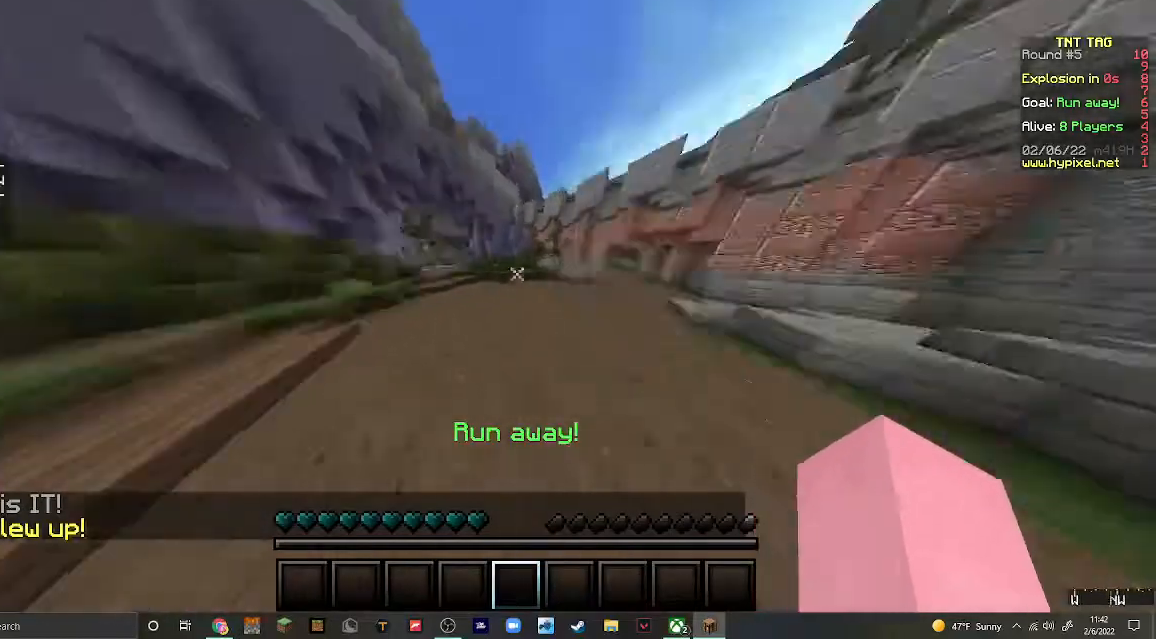
{"keys": ["w"], "mouse": [], "events": [[500, "a", "up"]]}
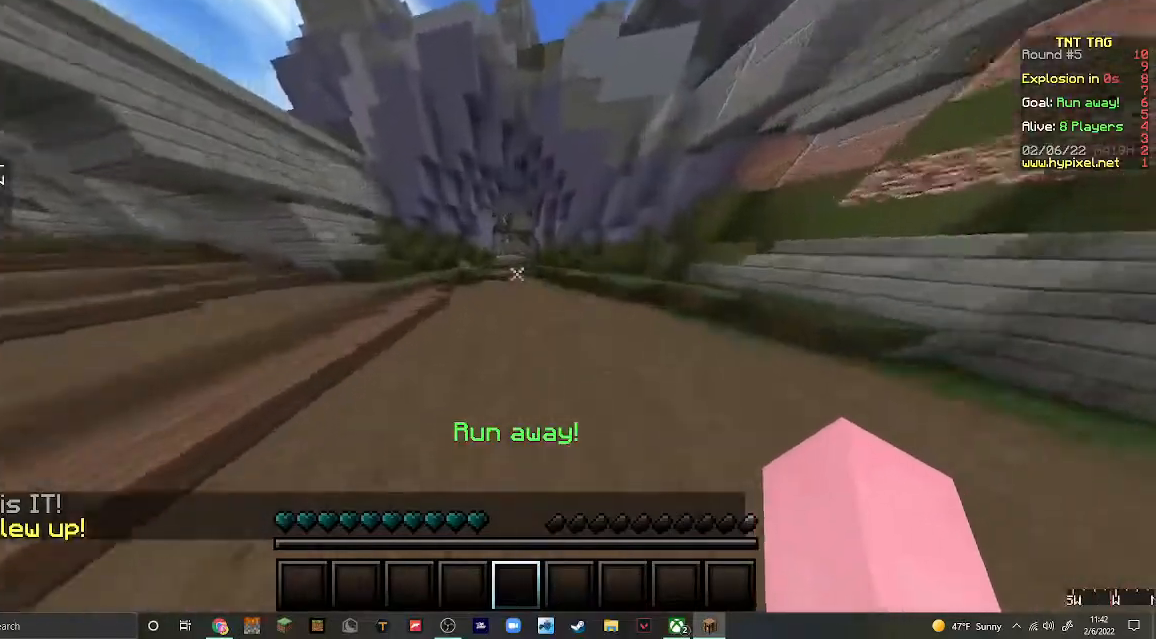
{"keys": ["w"], "mouse": [], "events": []}
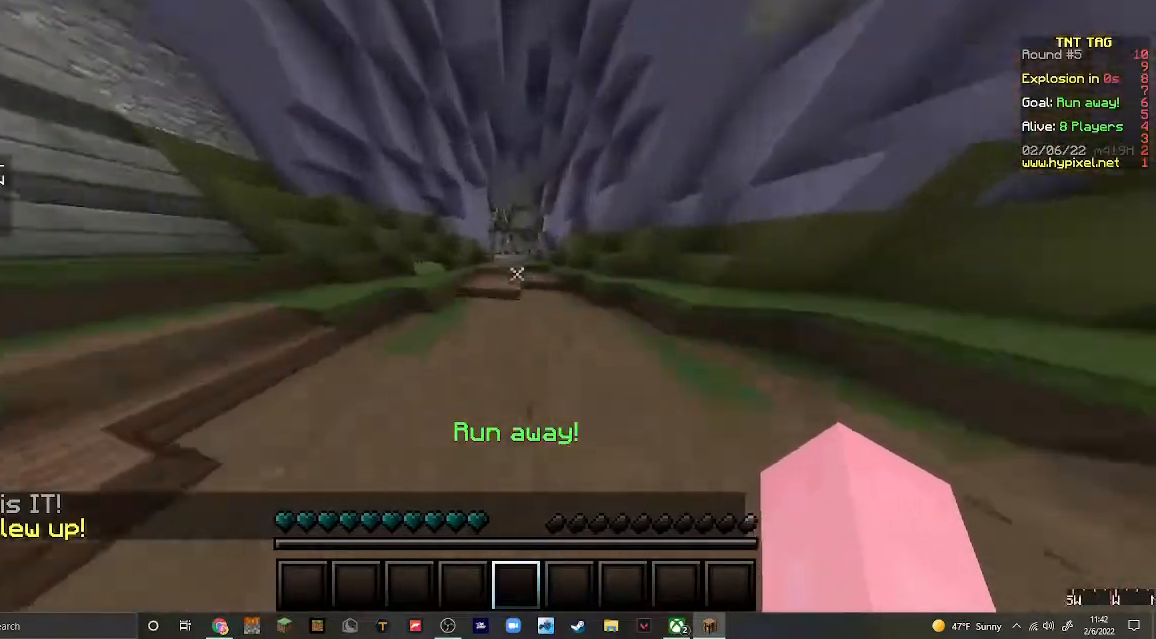
{"keys": ["w"], "mouse": [], "events": []}
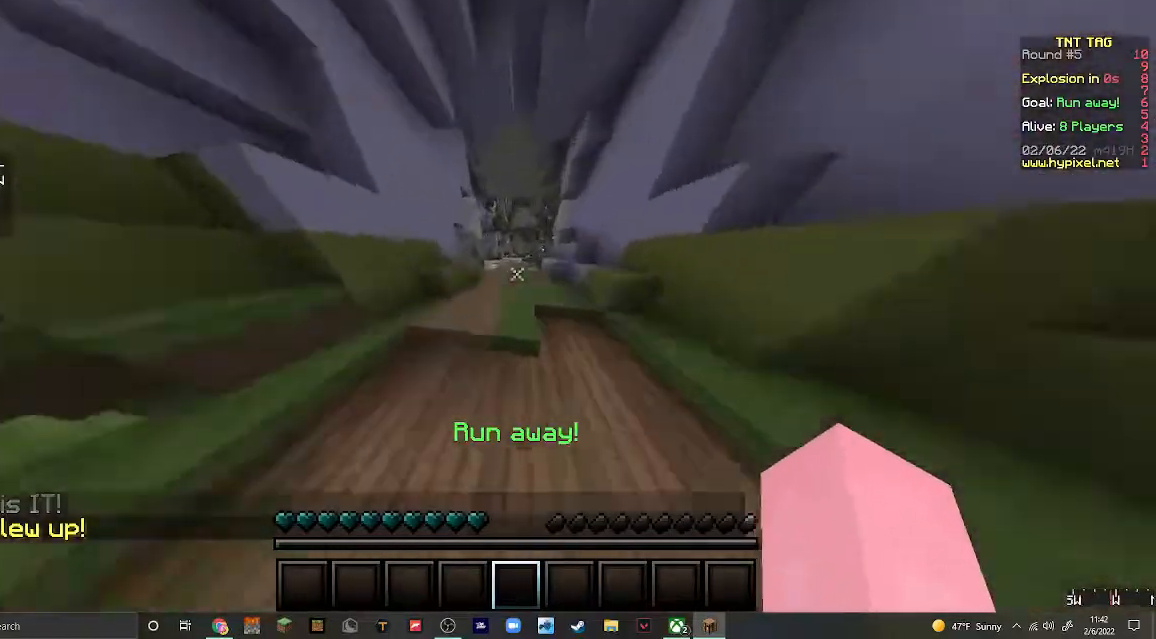
{"keys": ["w"], "mouse": [], "events": []}
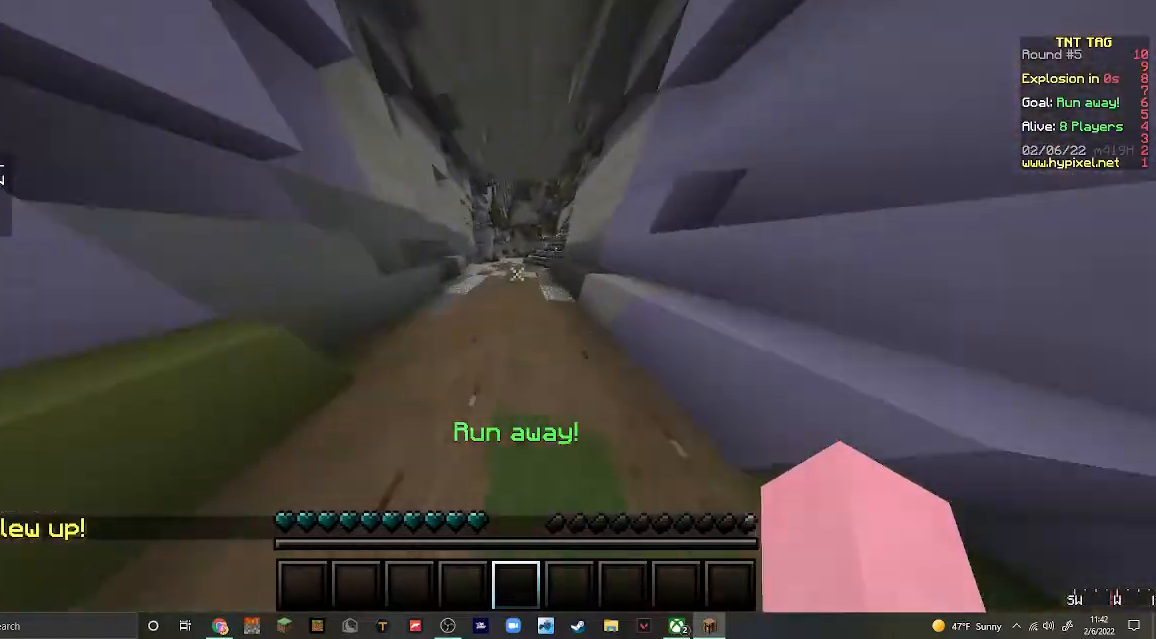
{"keys": ["w"], "mouse": [], "events": []}
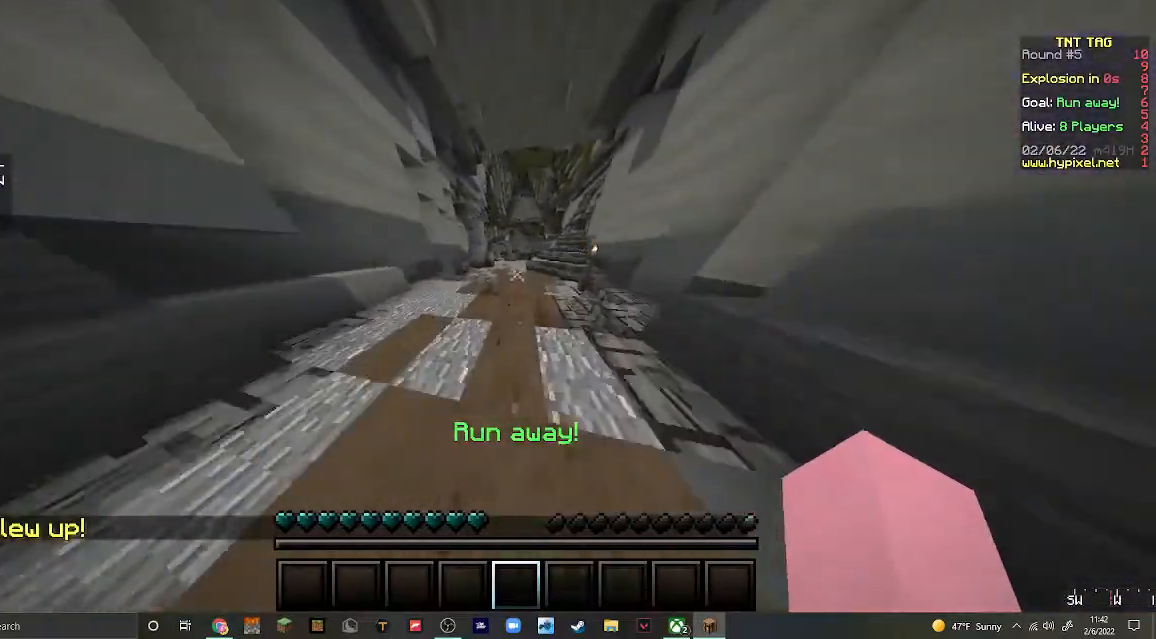
{"keys": ["d", "w"], "mouse": [], "events": [[233, "d", "down"]]}
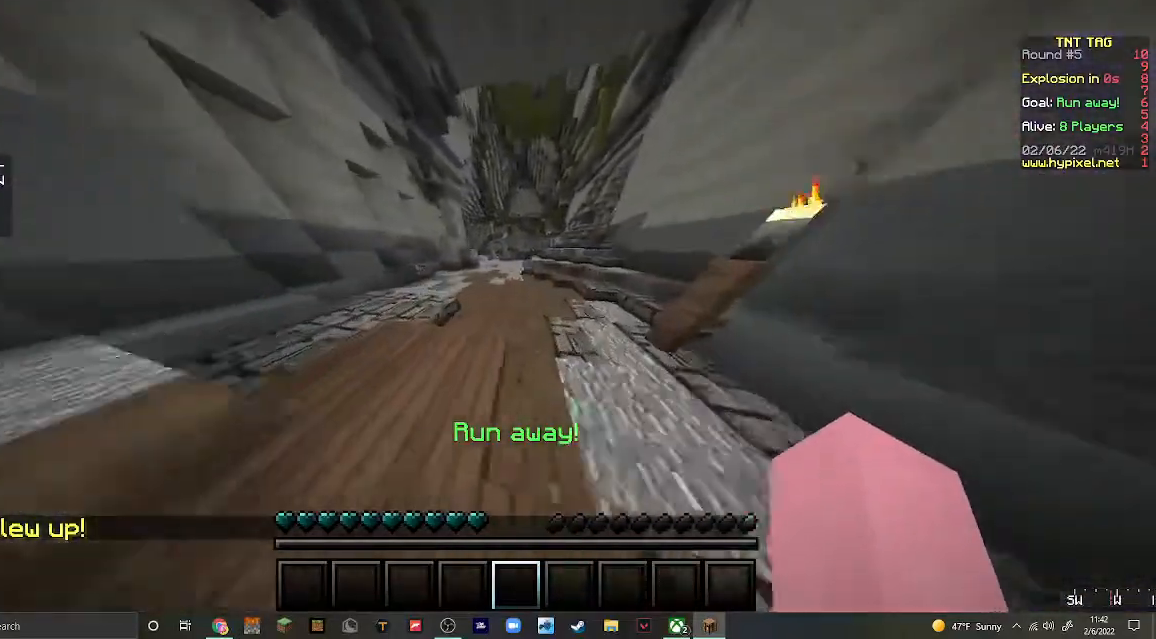
{"keys": ["d", "w"], "mouse": [], "events": [[167, "d", "up"], [367, "d", "down"]]}
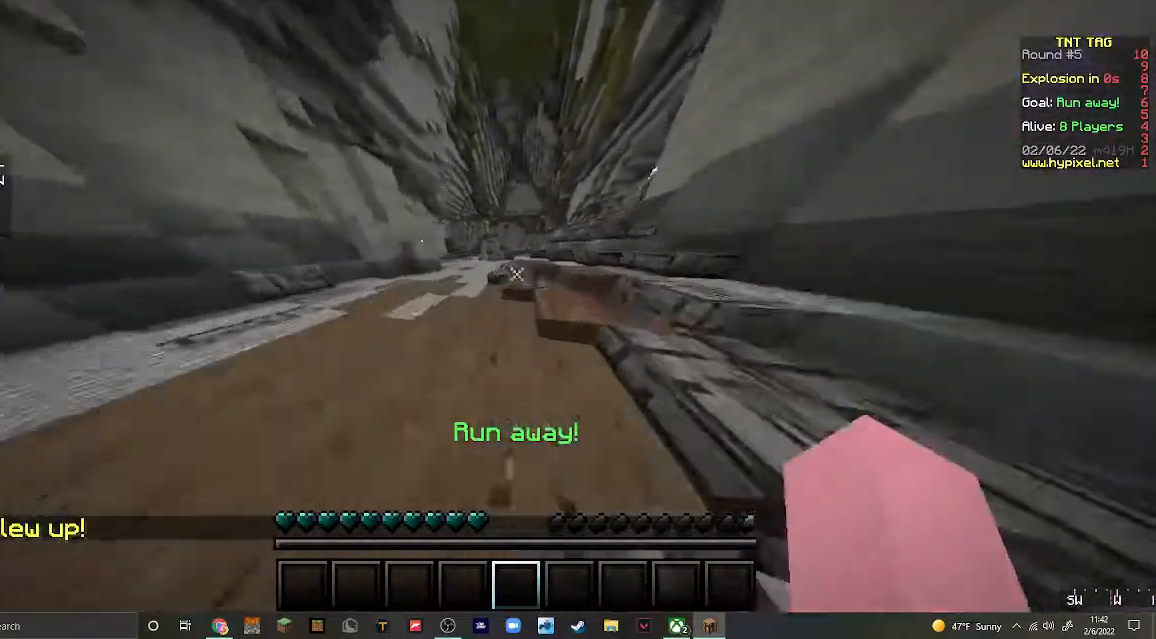
{"keys": ["d", "w"], "mouse": [], "events": []}
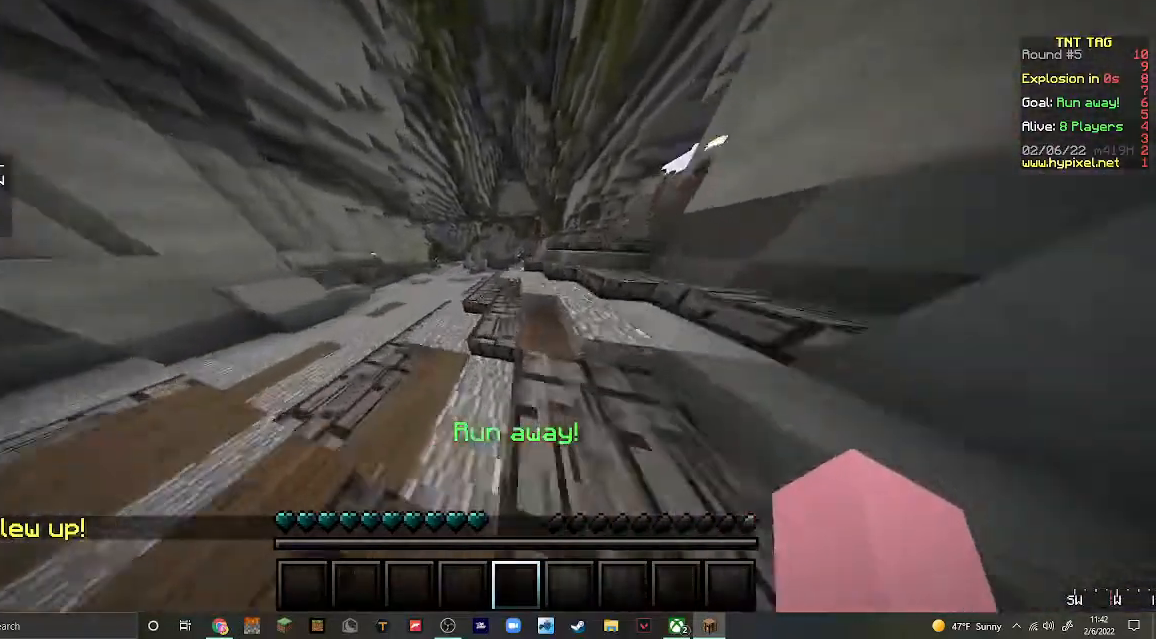
{"keys": ["d", "w"], "mouse": [], "events": []}
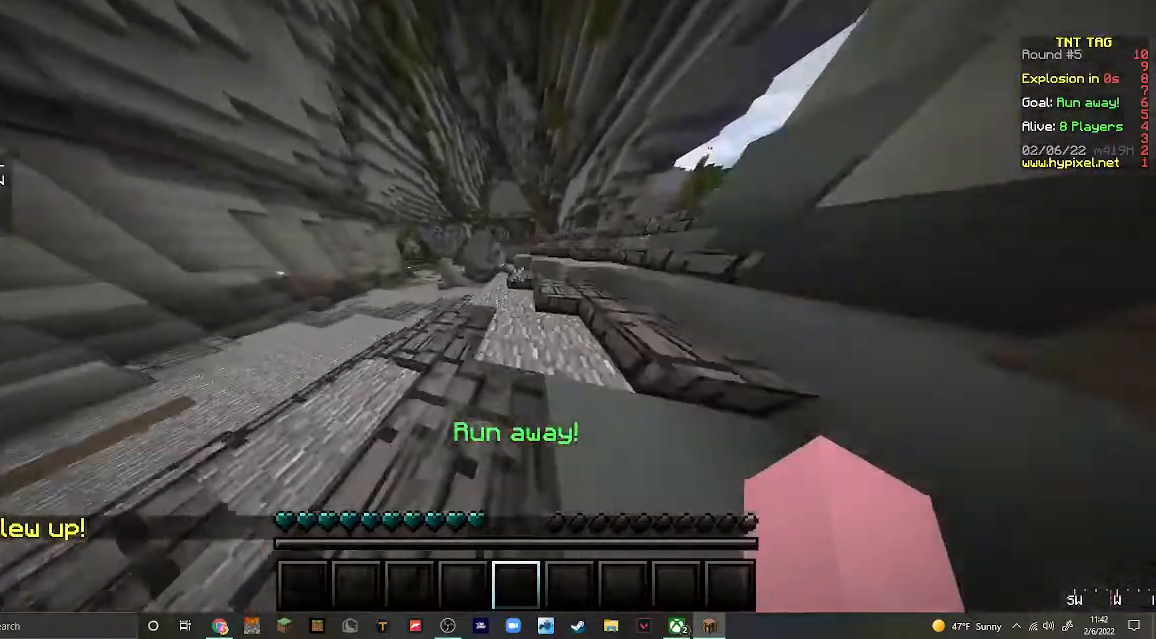
{"keys": ["d", "w"], "mouse": [], "events": []}
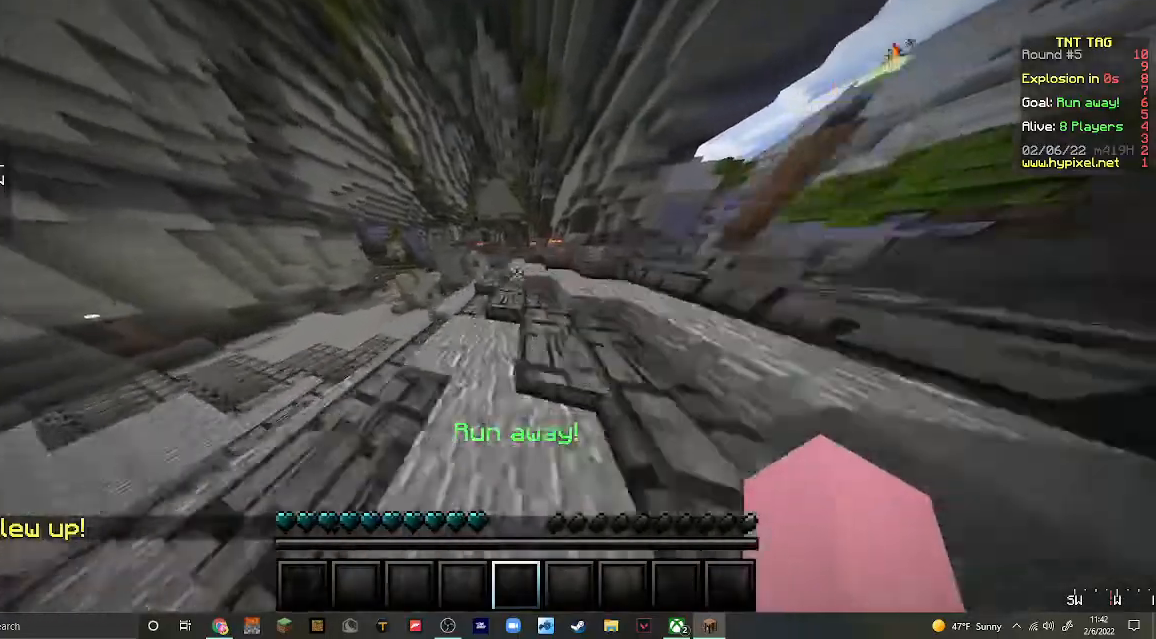
{"keys": ["d", "w"], "mouse": [], "events": []}
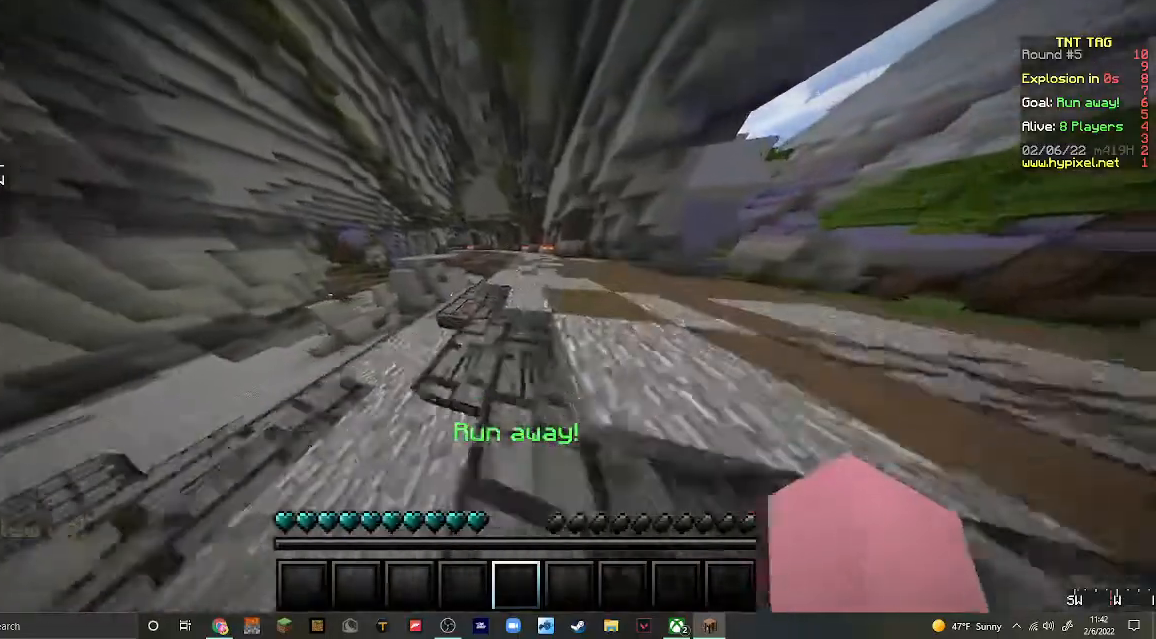
{"keys": ["w"], "mouse": [], "events": [[67, "d", "up"]]}
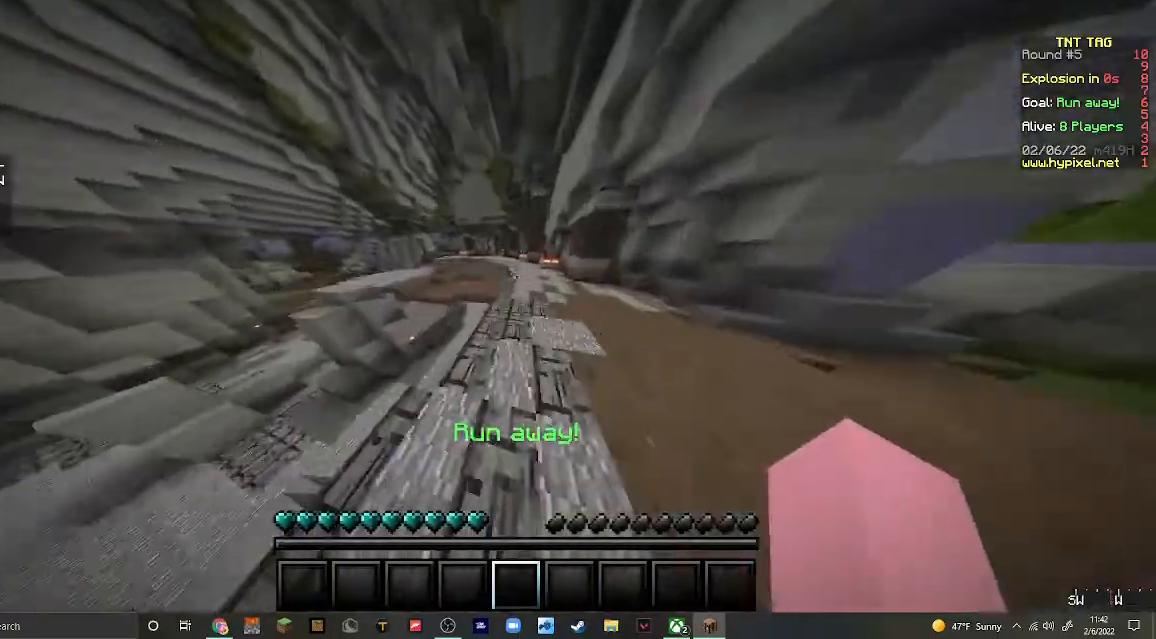
{"keys": ["d", "w"], "mouse": [], "events": [[233, "d", "down"]]}
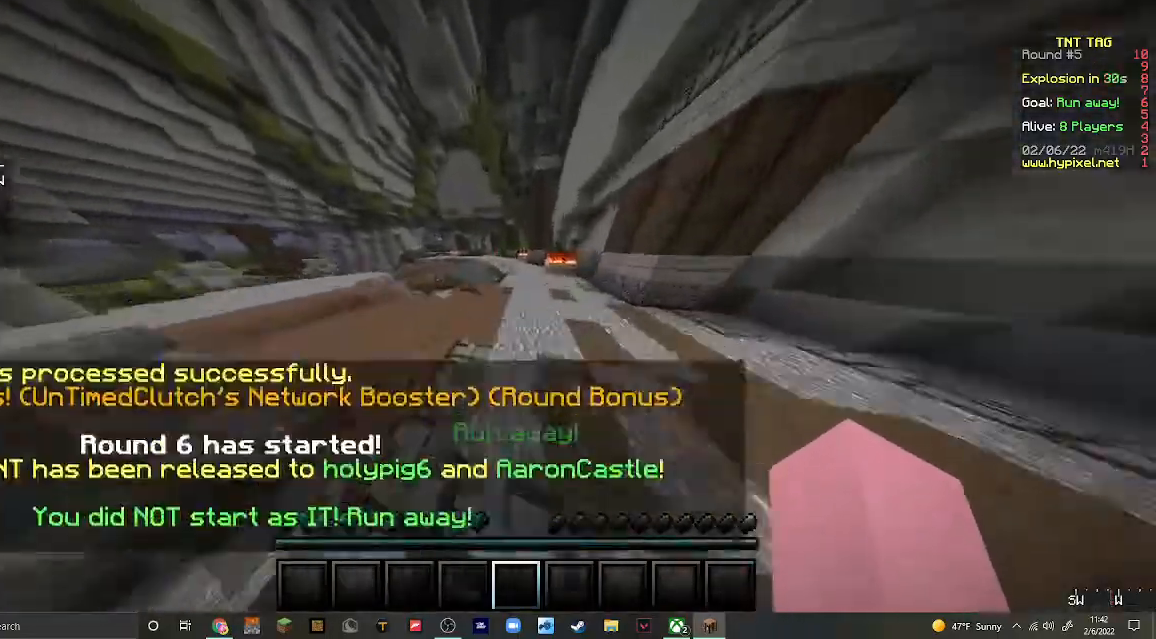
{"keys": ["w"], "mouse": [], "events": [[167, "d", "up"]]}
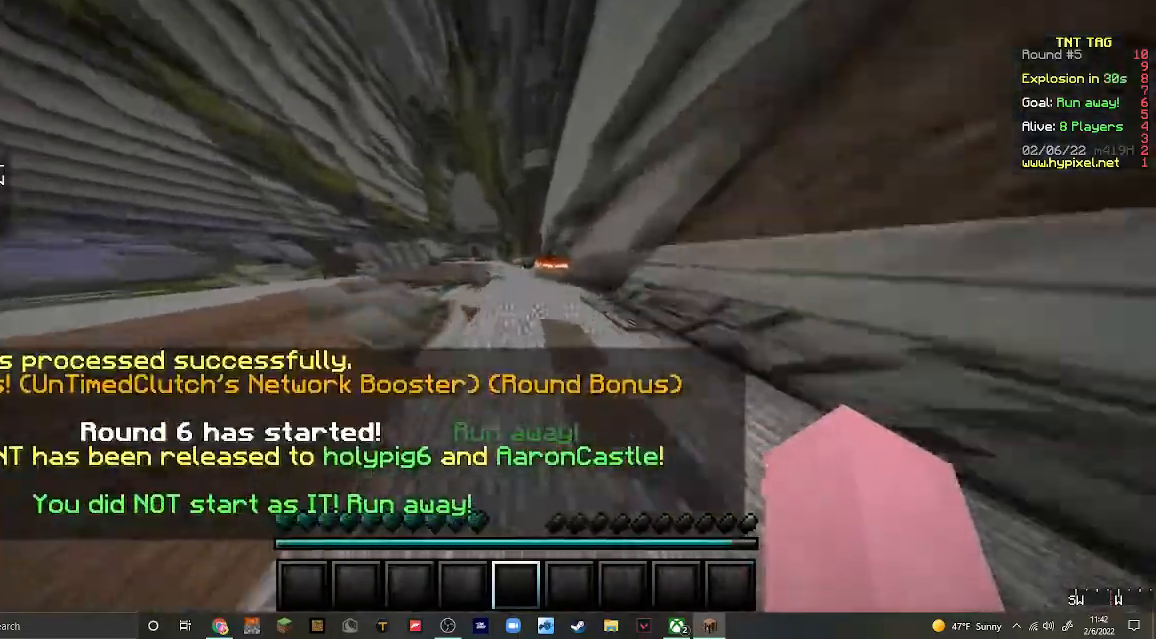
{"keys": ["w"], "mouse": [], "events": []}
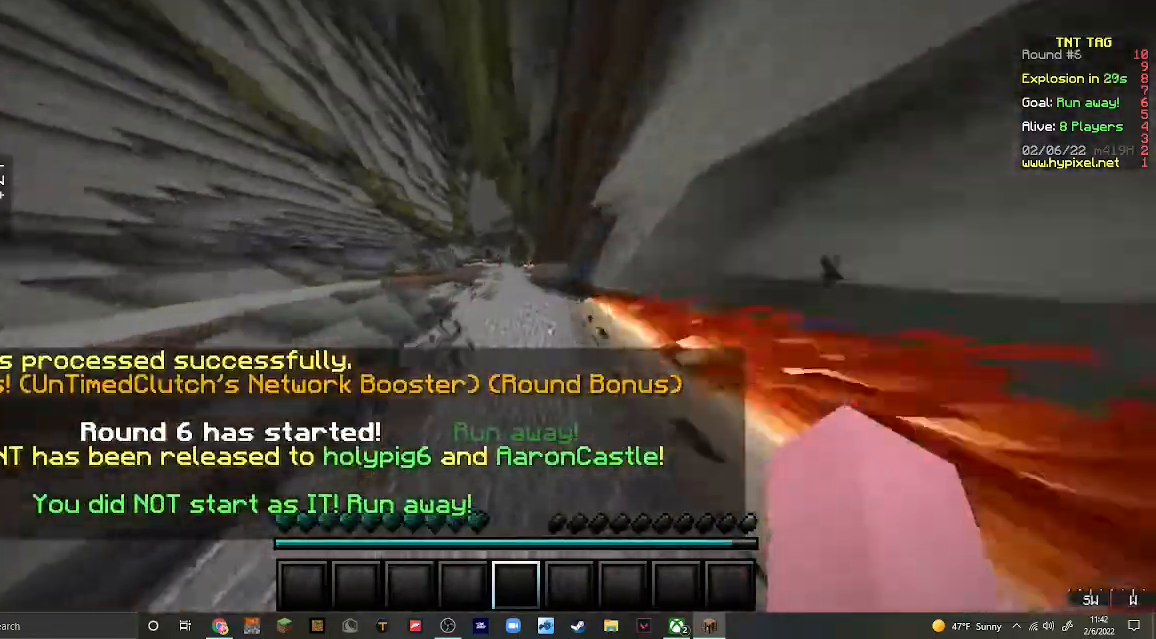
{"keys": ["a", "w"], "mouse": [], "events": [[433, "a", "down"]]}
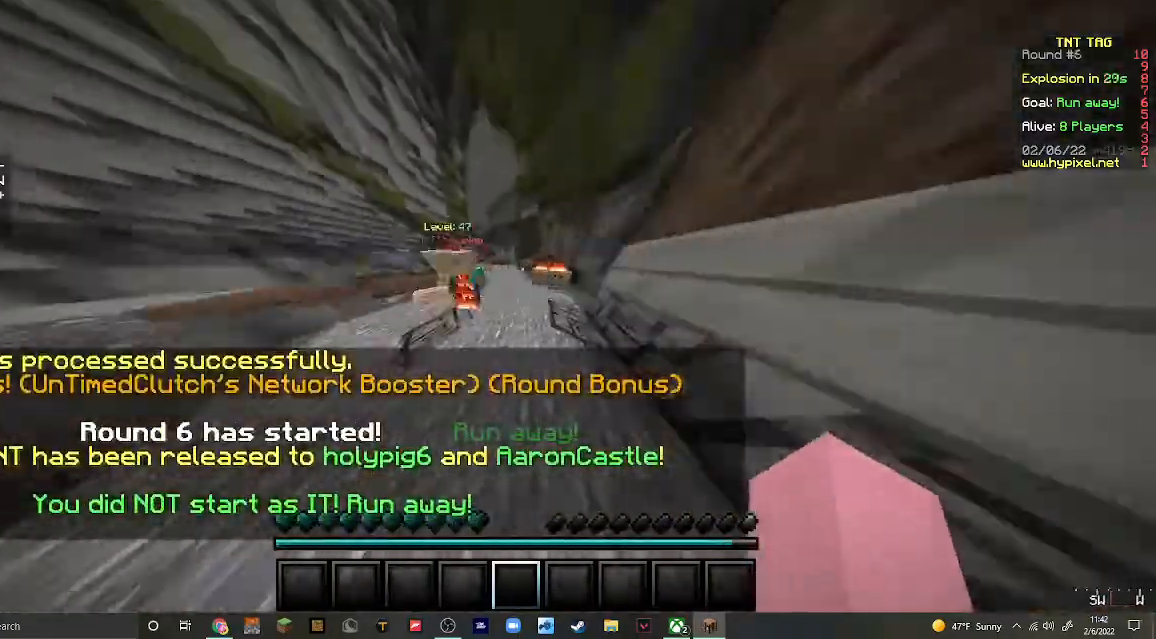
{"keys": ["w"], "mouse": [], "events": [[133, "a", "up"]]}
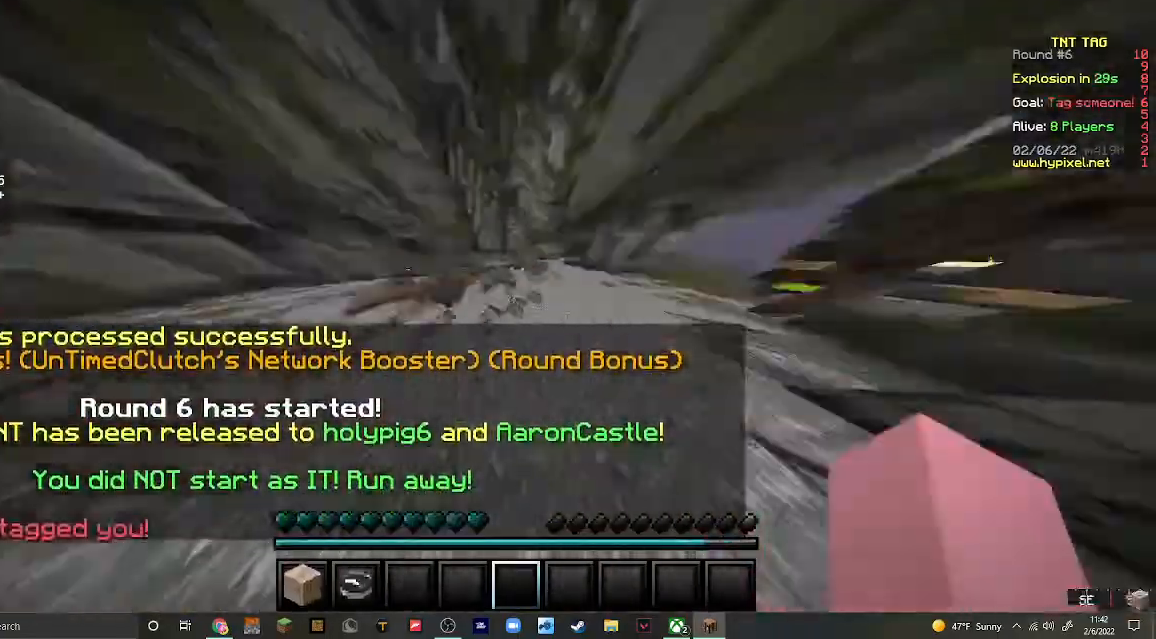
{"keys": ["w"], "mouse": ["left"], "events": [[167, "mouse_left", "down"], [200, "a", "down"], [267, "a", "up"], [300, "mouse_left", "up"], [500, "mouse_left", "down"]]}
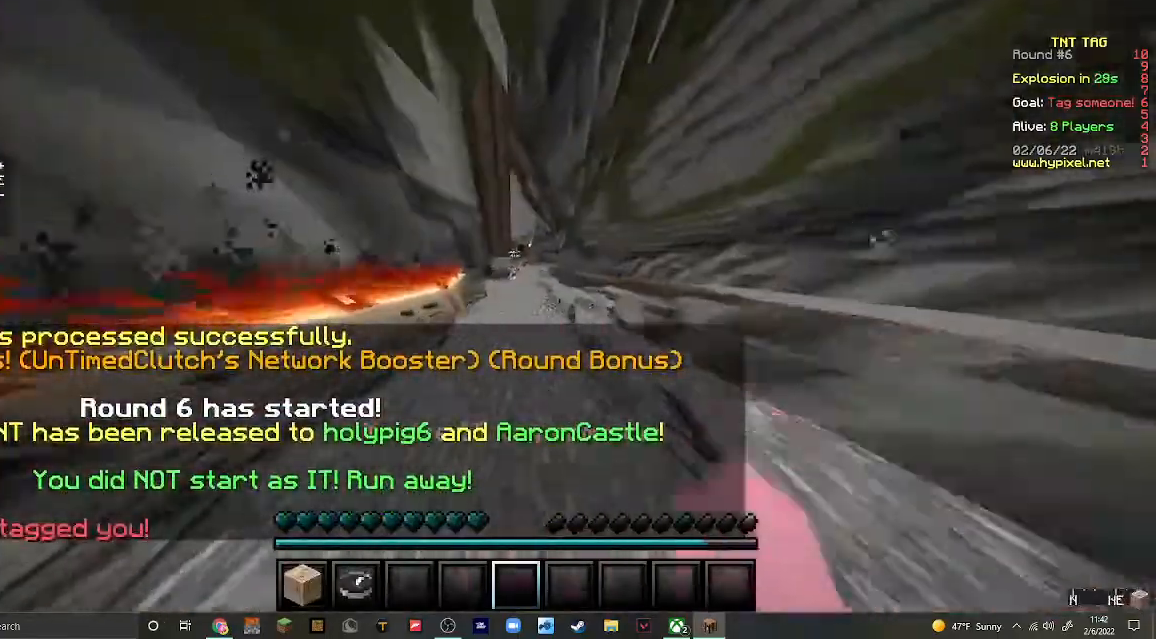
{"keys": ["w"], "mouse": [], "events": [[133, "mouse_left", "up"], [200, "mouse_left", "down"], [300, "mouse_left", "up"], [400, "mouse_left", "down"], [467, "mouse_left", "up"]]}
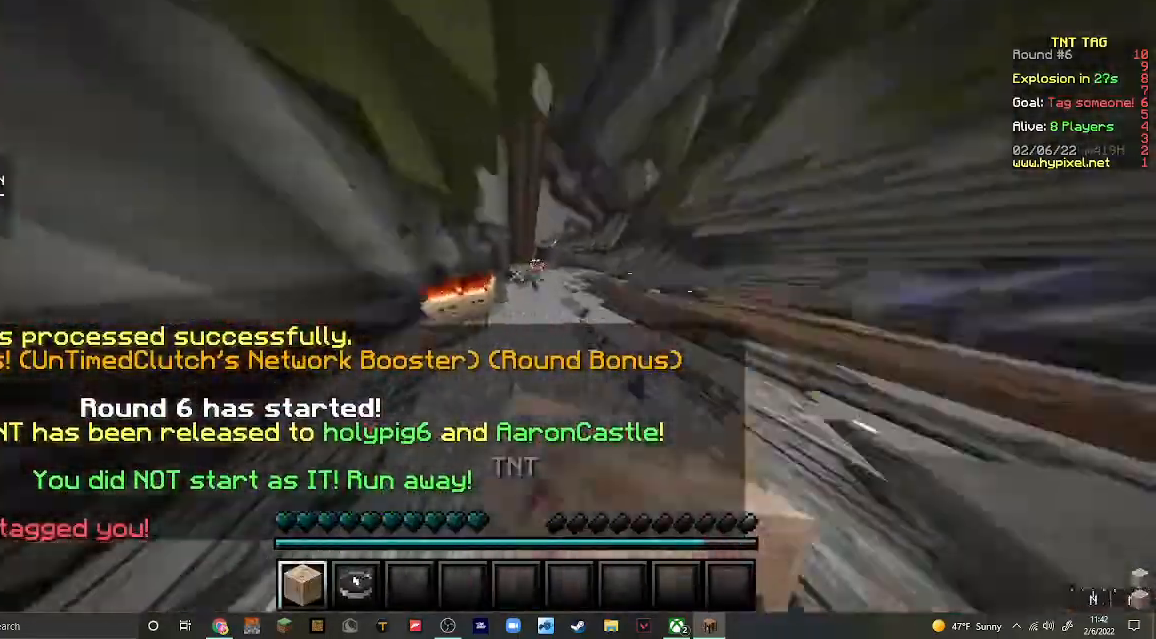
{"keys": ["w"], "mouse": ["left"], "events": [[67, "mouse_left", "down"], [167, "mouse_left", "up"], [233, "mouse_left", "down"], [333, "mouse_left", "up"], [433, "mouse_left", "down"]]}
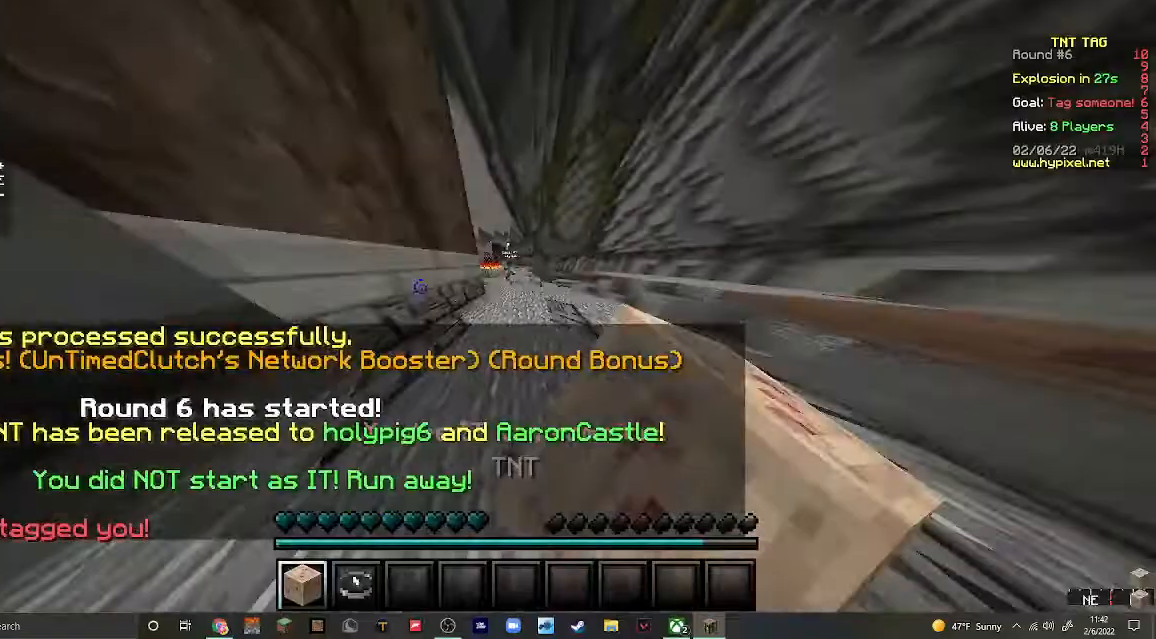
{"keys": ["w"], "mouse": ["left"], "events": [[33, "mouse_left", "up"], [133, "mouse_left", "down"], [233, "mouse_left", "up"], [300, "mouse_left", "down"]]}
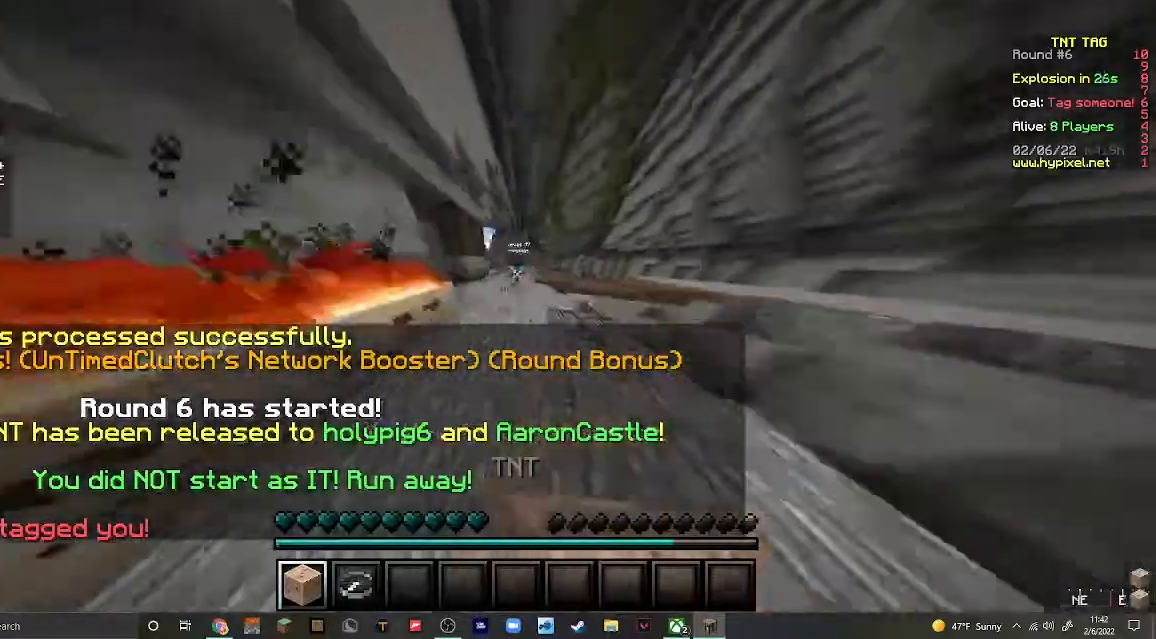
{"keys": ["w"], "mouse": ["left"], "events": [[67, "mouse_left", "up"], [133, "mouse_left", "down"], [233, "mouse_left", "up"], [300, "mouse_left", "down"], [400, "mouse_left", "up"], [467, "mouse_left", "down"]]}
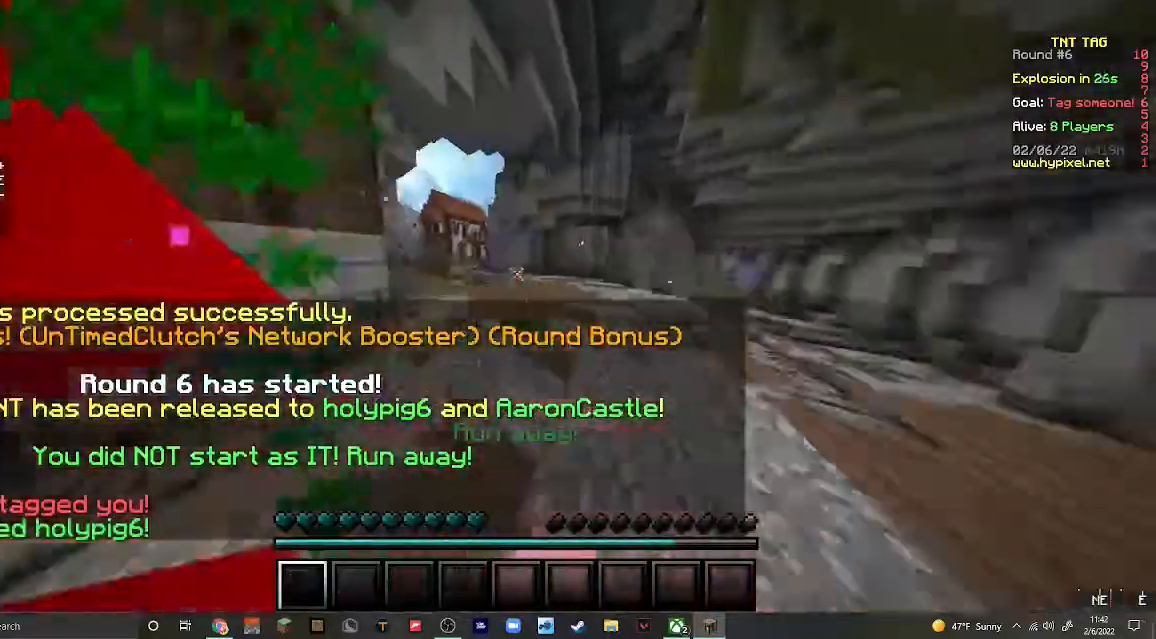
{"keys": ["a"], "mouse": ["left"], "events": [[33, "w", "up"], [167, "a", "down"], [167, "s", "down"], [300, "s", "up"]]}
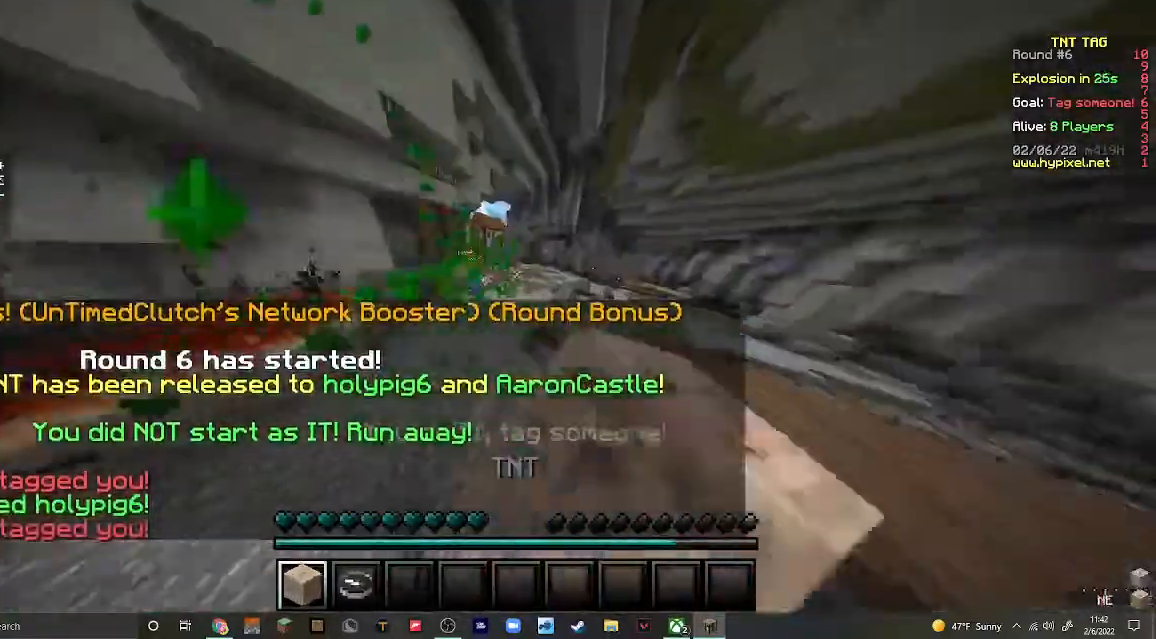
{"keys": ["a", "w"], "mouse": [], "events": [[33, "w", "down"], [233, "mouse_left", "up"]]}